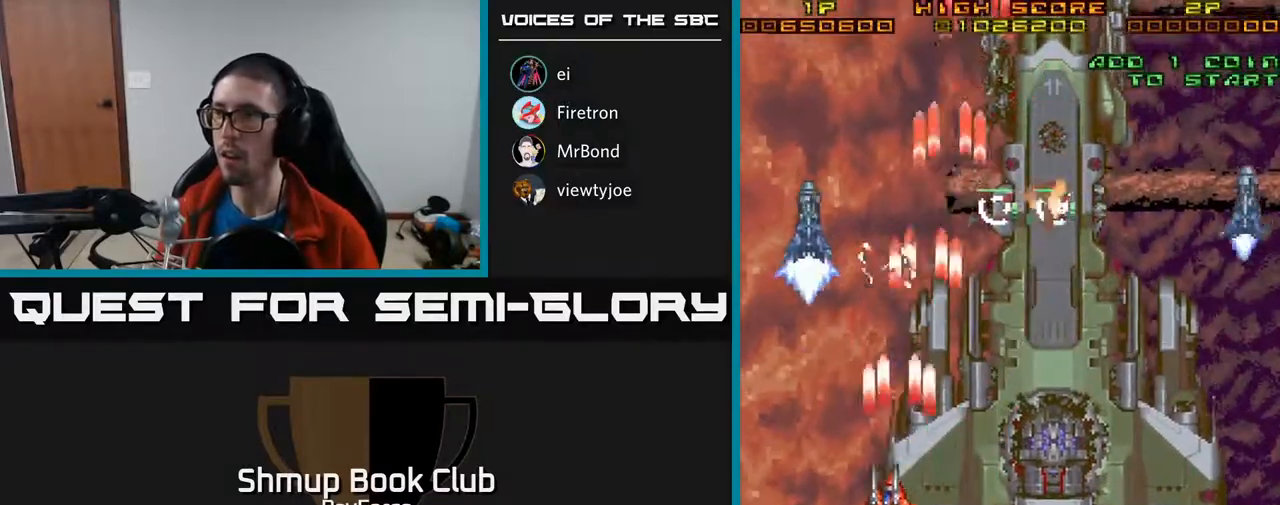
Gameplay with a controller (Xbox layout); each line is a JSON object with the inputs held at the frame after it. "events" lists button and stick changes between this image and that frame as [ms after this image, input, new state], when the widget could be followed in between. Not read: left_stick.
{"buttons": ["A", "DPAD_UP"], "right_stick": "center", "events": [[100, "DPAD_UP", "up"], [250, "DPAD_LEFT", "up"], [267, "DPAD_DOWN", "down"], [367, "DPAD_DOWN", "up"], [400, "DPAD_LEFT", "down"], [400, "DPAD_UP", "down"], [483, "DPAD_LEFT", "up"]]}
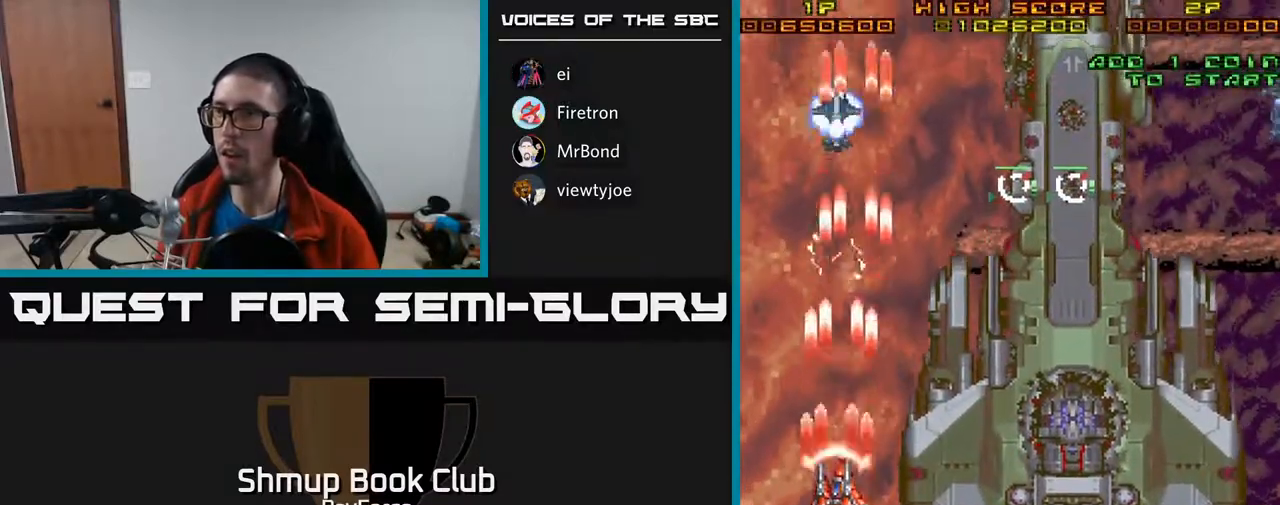
{"buttons": ["A", "DPAD_UP"], "right_stick": "center", "events": []}
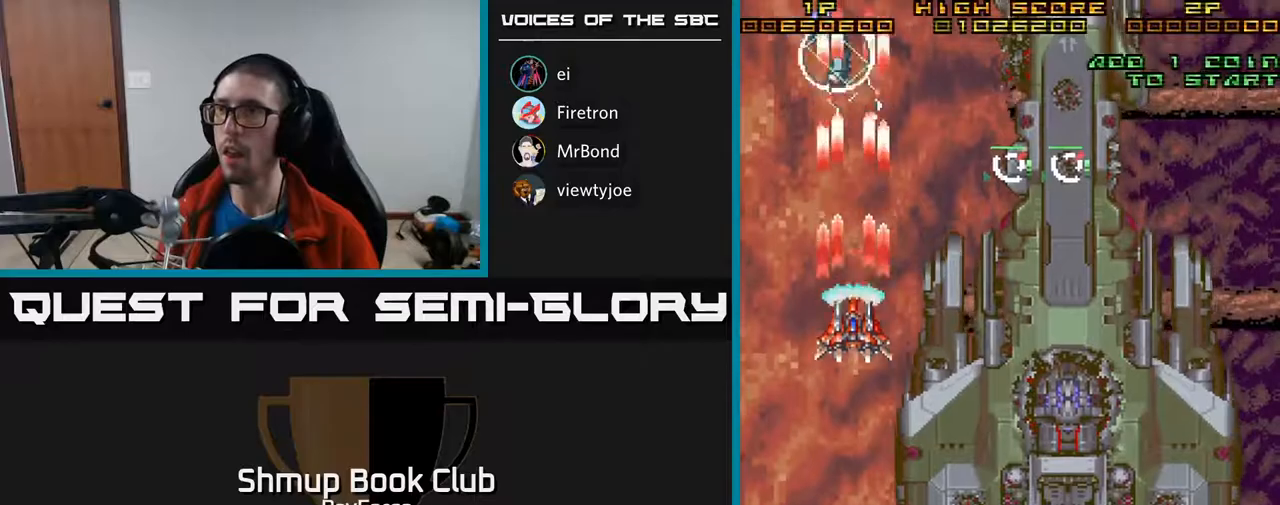
{"buttons": ["A", "DPAD_DOWN", "DPAD_RIGHT"], "right_stick": "center", "events": [[283, "DPAD_LEFT", "down"], [300, "X", "down"], [317, "DPAD_LEFT", "up"], [317, "DPAD_UP", "up"], [333, "DPAD_DOWN", "down"], [383, "DPAD_RIGHT", "down"], [467, "X", "up"]]}
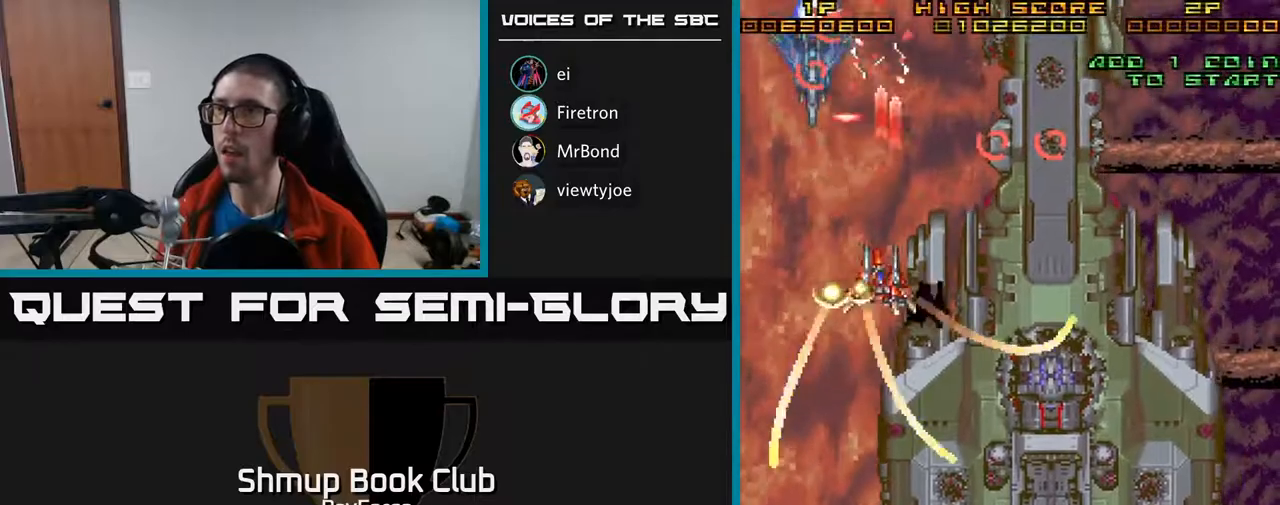
{"buttons": ["A", "DPAD_DOWN", "DPAD_RIGHT"], "right_stick": "center", "events": []}
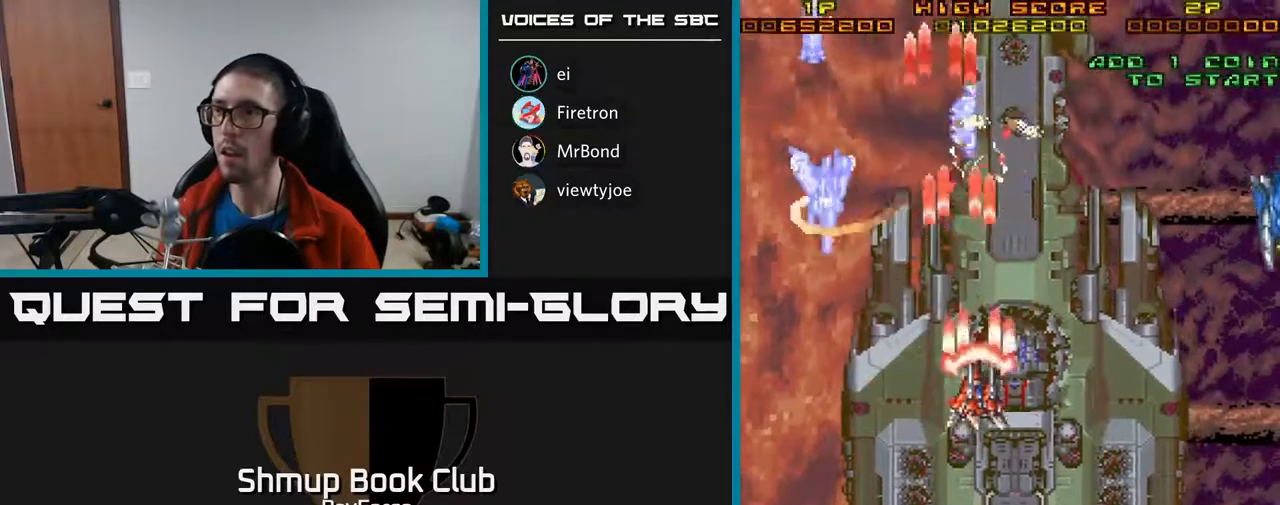
{"buttons": ["A", "DPAD_DOWN"], "right_stick": "center", "events": [[117, "DPAD_RIGHT", "up"]]}
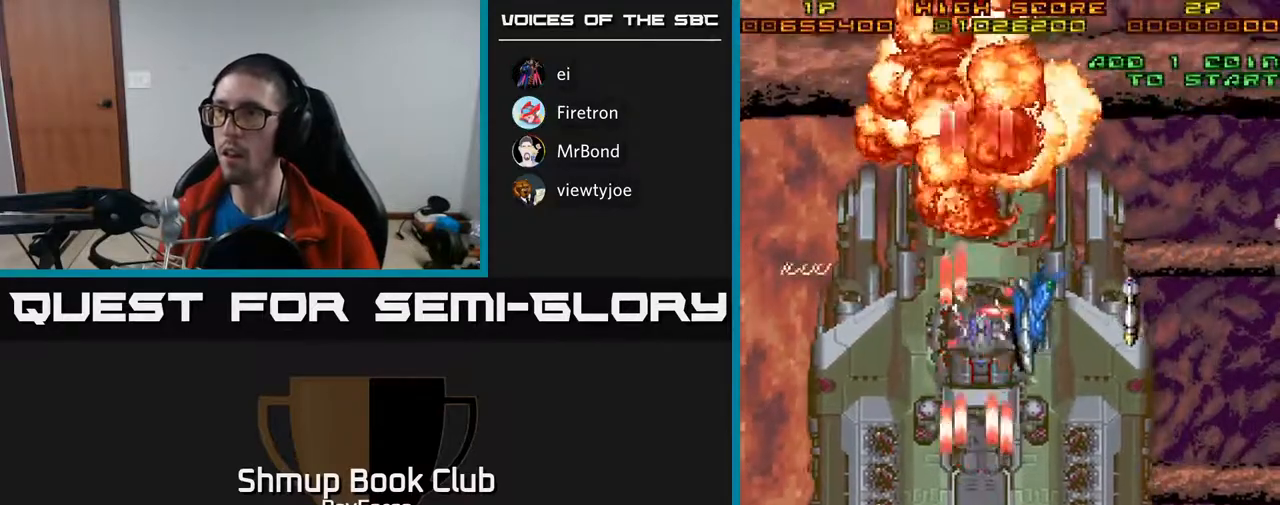
{"buttons": ["A", "DPAD_UP"], "right_stick": "center", "events": [[17, "DPAD_RIGHT", "down"], [33, "DPAD_DOWN", "up"], [67, "DPAD_RIGHT", "up"], [67, "DPAD_UP", "down"], [183, "DPAD_UP", "up"], [233, "DPAD_DOWN", "down"], [367, "DPAD_DOWN", "up"], [400, "DPAD_UP", "down"]]}
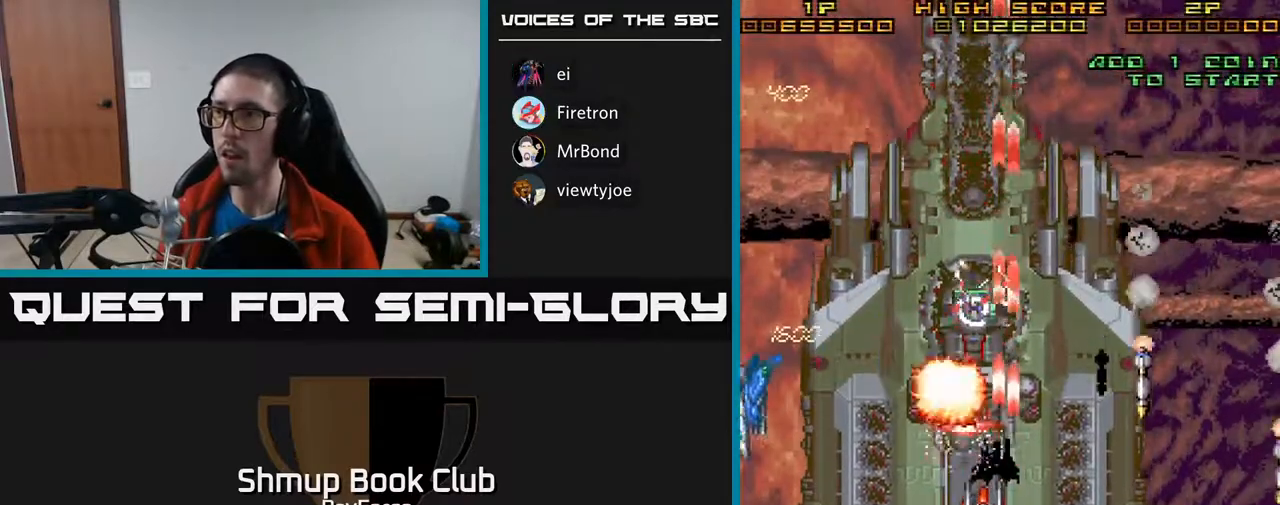
{"buttons": ["A", "DPAD_UP", "DPAD_RIGHT"], "right_stick": "center", "events": [[17, "DPAD_UP", "up"], [100, "DPAD_DOWN", "down"], [283, "DPAD_DOWN", "up"], [283, "DPAD_LEFT", "down"], [333, "DPAD_UP", "down"], [367, "DPAD_LEFT", "up"], [450, "DPAD_RIGHT", "down"]]}
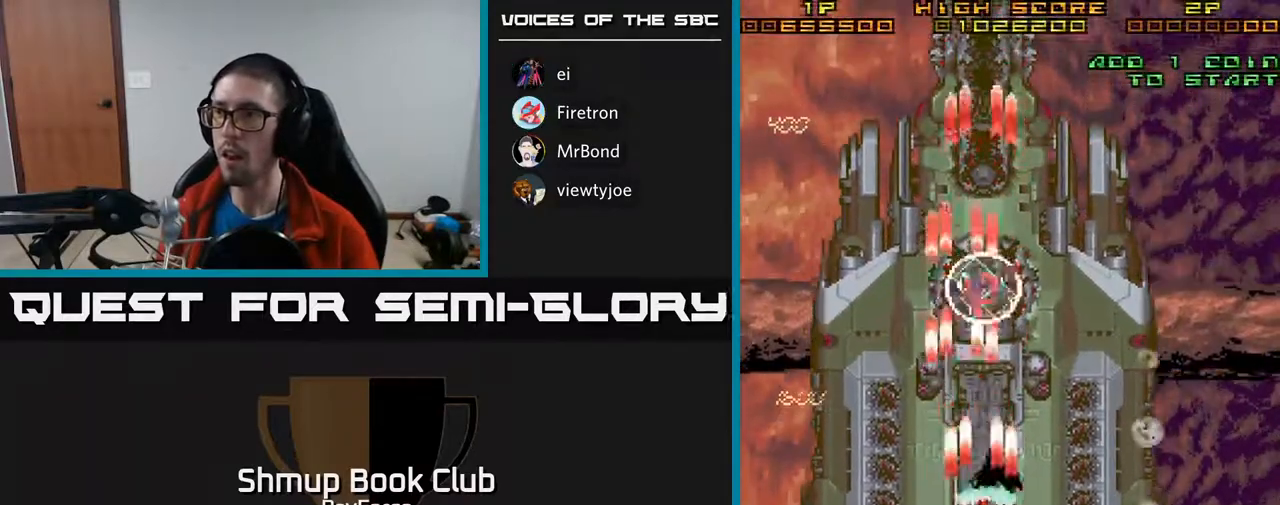
{"buttons": ["A", "DPAD_LEFT"], "right_stick": "center", "events": [[17, "X", "down"], [183, "DPAD_RIGHT", "up"], [233, "X", "up"], [267, "DPAD_UP", "up"], [417, "DPAD_LEFT", "down"]]}
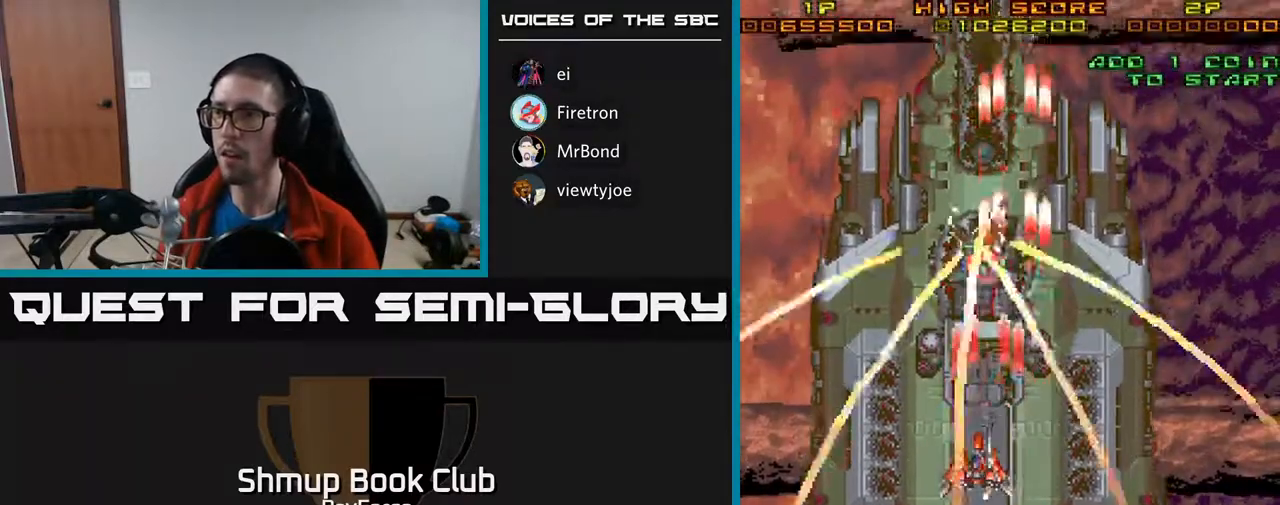
{"buttons": ["A", "DPAD_UP", "DPAD_RIGHT"], "right_stick": "center", "events": [[33, "DPAD_DOWN", "down"], [33, "DPAD_LEFT", "up"], [167, "DPAD_DOWN", "up"], [417, "DPAD_UP", "down"], [467, "DPAD_RIGHT", "down"]]}
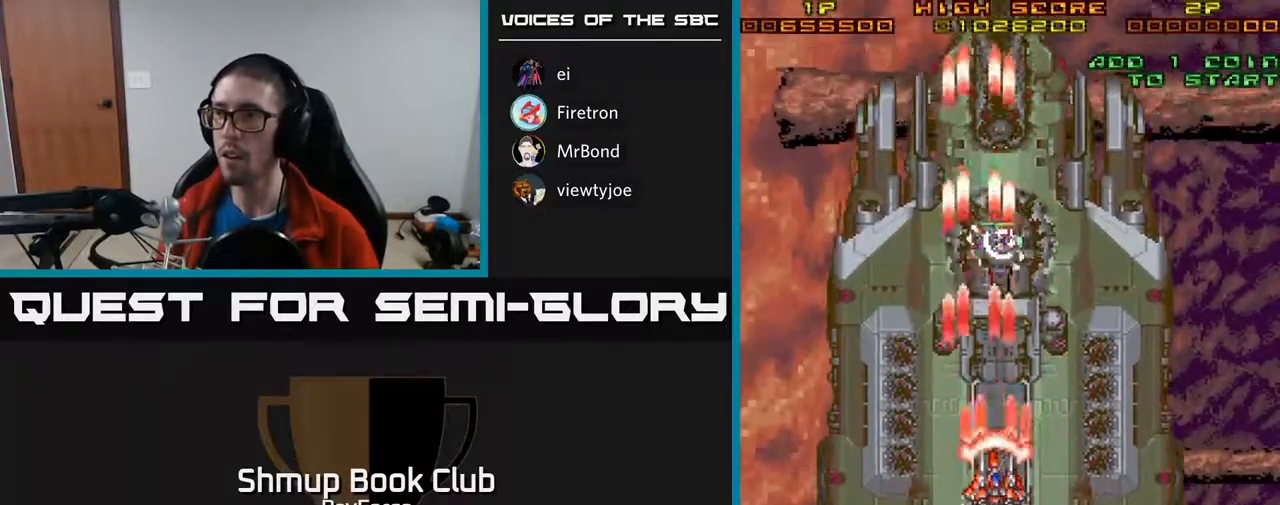
{"buttons": ["A", "DPAD_UP"], "right_stick": "center", "events": [[50, "DPAD_RIGHT", "up"], [100, "DPAD_UP", "up"], [433, "DPAD_UP", "down"]]}
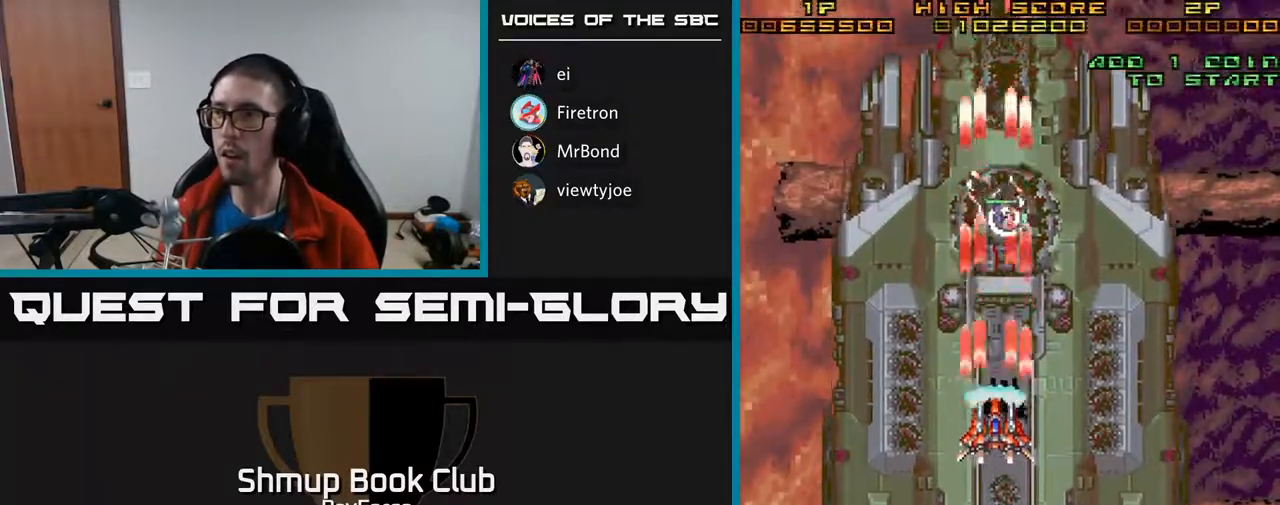
{"buttons": ["A"], "right_stick": "center", "events": [[33, "DPAD_UP", "up"], [117, "X", "down"], [183, "DPAD_RIGHT", "down"], [217, "DPAD_DOWN", "down"], [300, "X", "up"], [333, "DPAD_RIGHT", "up"], [433, "DPAD_LEFT", "down"], [483, "DPAD_DOWN", "up"], [483, "DPAD_LEFT", "up"]]}
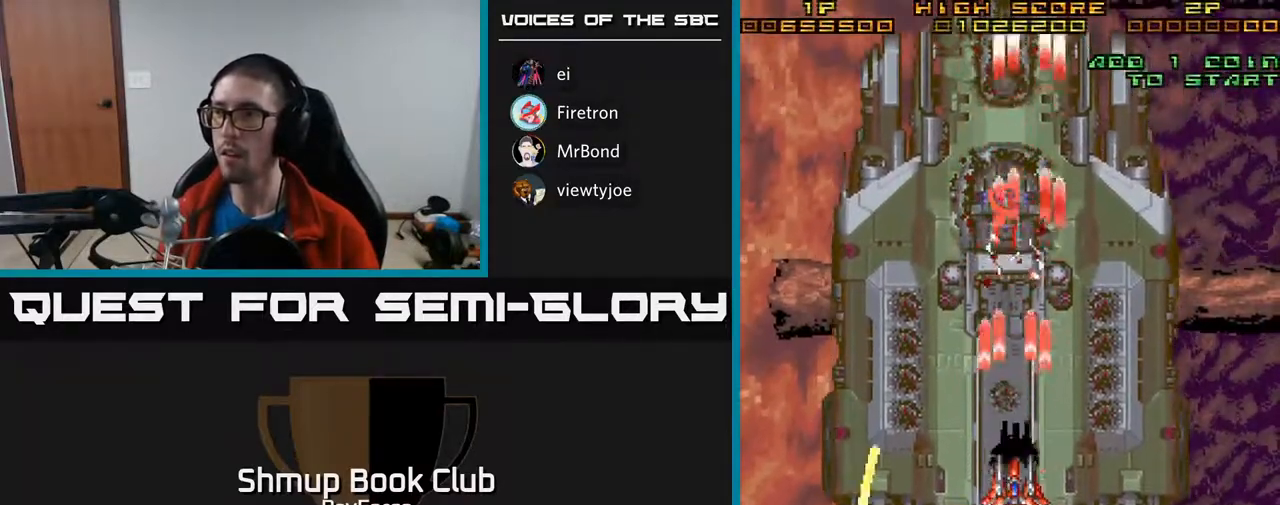
{"buttons": ["A"], "right_stick": "center", "events": [[83, "DPAD_UP", "down"], [317, "DPAD_UP", "up"]]}
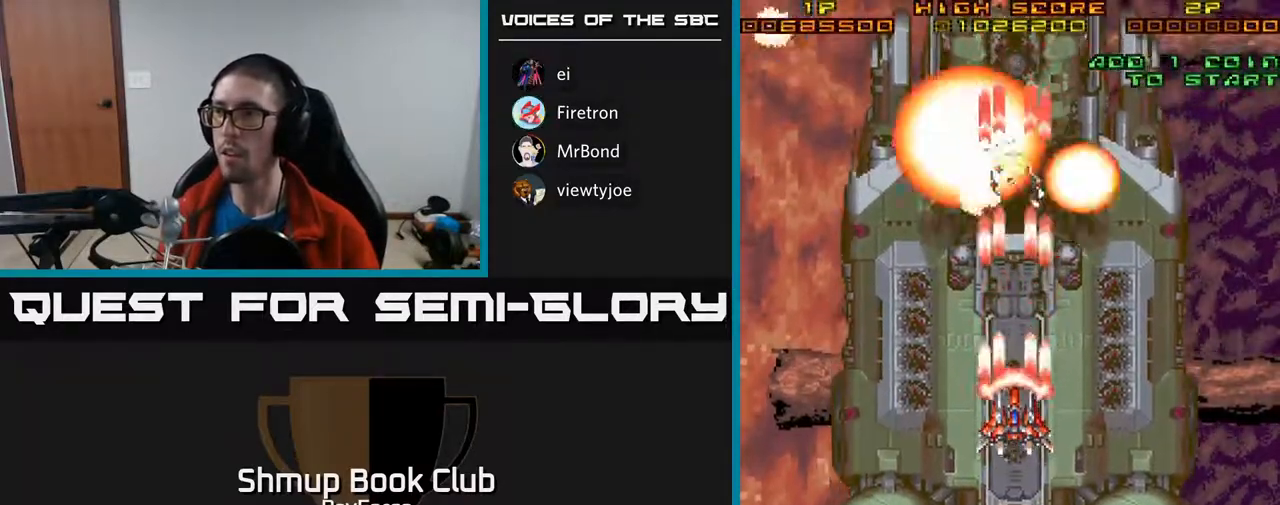
{"buttons": ["A", "DPAD_DOWN", "DPAD_LEFT"], "right_stick": "center", "events": [[183, "DPAD_DOWN", "down"], [183, "DPAD_LEFT", "down"]]}
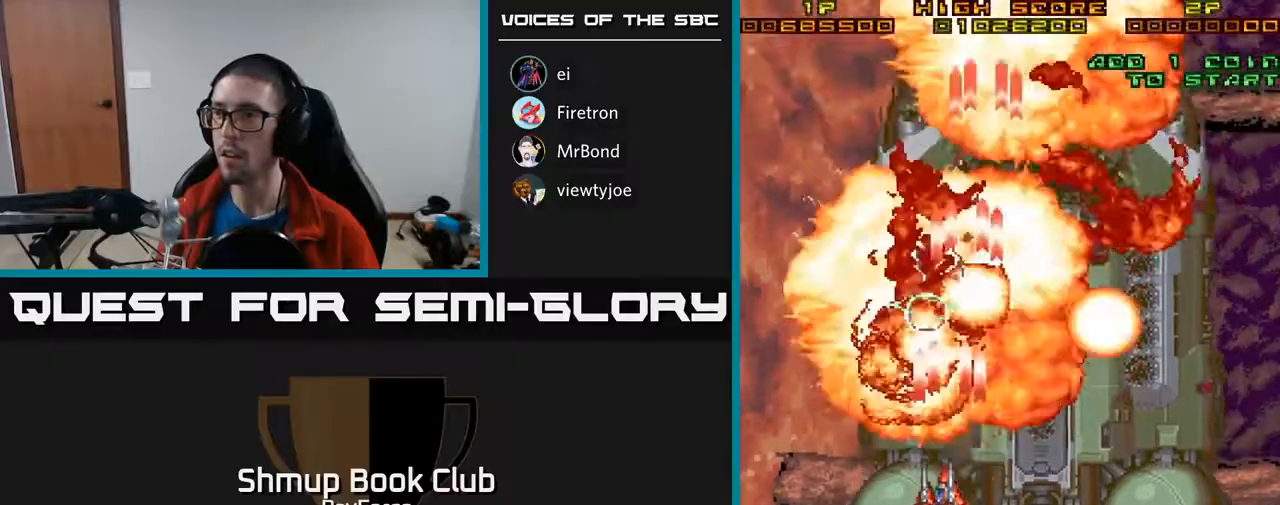
{"buttons": ["A", "DPAD_DOWN"], "right_stick": "center", "events": [[50, "DPAD_LEFT", "up"]]}
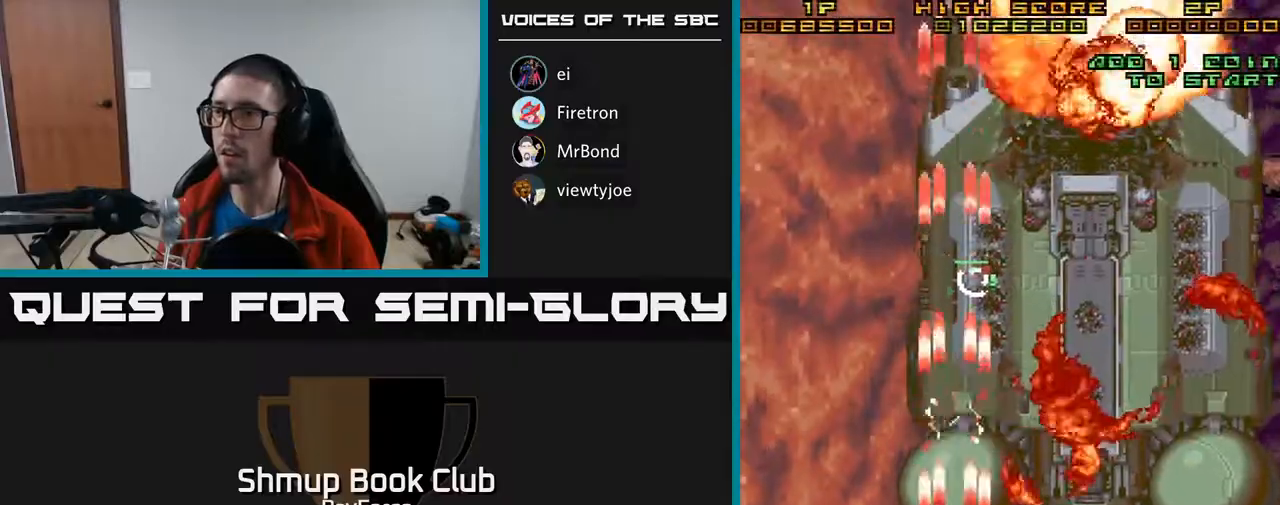
{"buttons": ["A"], "right_stick": "center", "events": [[17, "DPAD_RIGHT", "down"], [150, "DPAD_RIGHT", "up"], [300, "DPAD_DOWN", "up"], [367, "DPAD_RIGHT", "down"], [483, "DPAD_RIGHT", "up"]]}
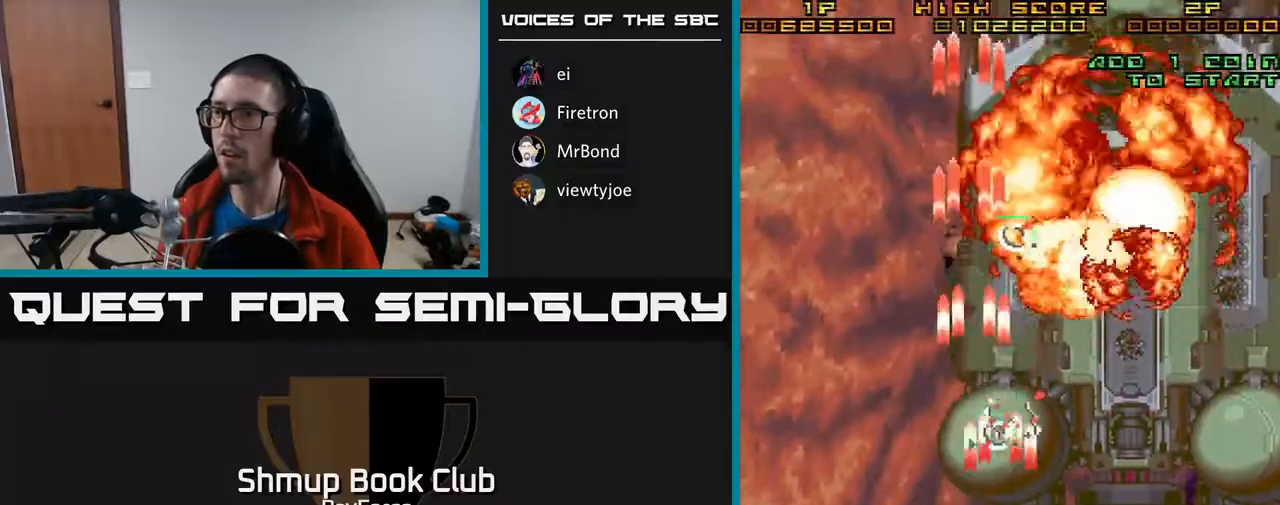
{"buttons": ["A", "X", "DPAD_RIGHT"], "right_stick": "center", "events": [[17, "DPAD_LEFT", "down"], [167, "DPAD_LEFT", "up"], [200, "DPAD_RIGHT", "down"], [333, "DPAD_UP", "down"], [433, "X", "down"], [450, "DPAD_UP", "up"]]}
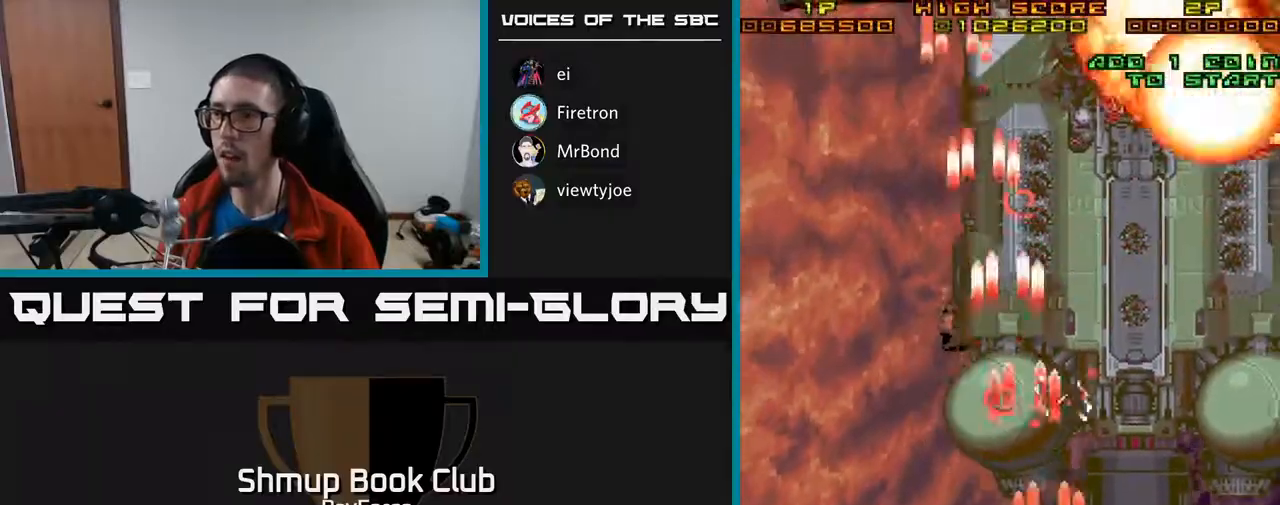
{"buttons": ["A", "DPAD_RIGHT"], "right_stick": "center", "events": [[17, "DPAD_UP", "down"], [50, "DPAD_UP", "up"], [133, "X", "up"]]}
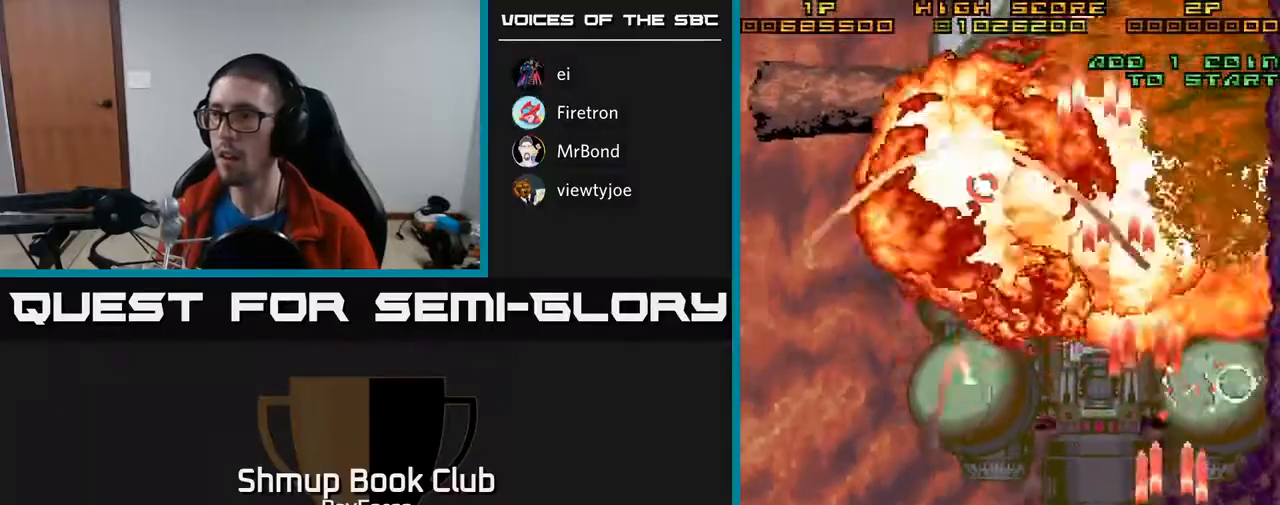
{"buttons": ["A", "DPAD_DOWN"], "right_stick": "center"}
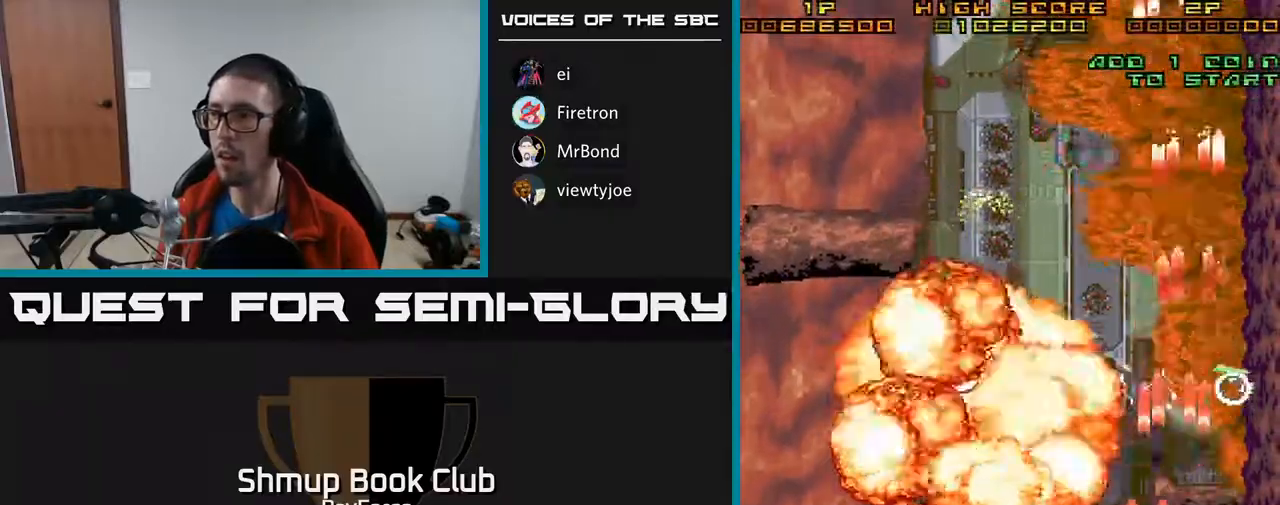
{"buttons": ["A", "X", "DPAD_LEFT"], "right_stick": "center", "events": [[33, "DPAD_RIGHT", "down"], [67, "DPAD_DOWN", "up"], [183, "DPAD_DOWN", "down"], [250, "DPAD_RIGHT", "up"], [283, "DPAD_LEFT", "down"], [383, "DPAD_DOWN", "up"], [383, "X", "down"]]}
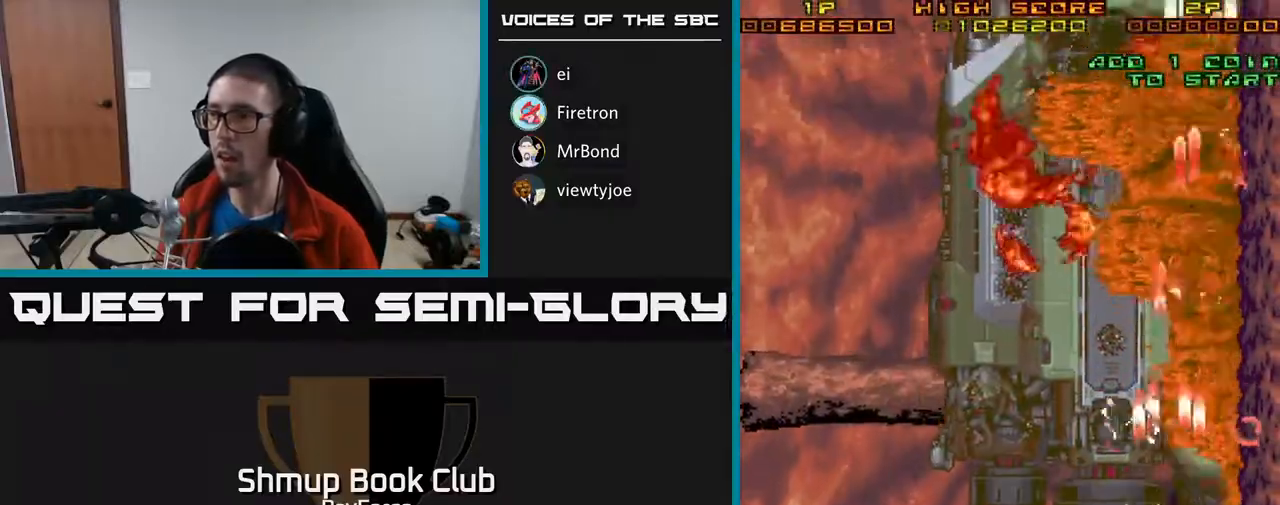
{"buttons": ["A"], "right_stick": "center", "events": [[67, "X", "up"], [100, "DPAD_LEFT", "up"], [133, "DPAD_RIGHT", "down"], [450, "DPAD_RIGHT", "up"]]}
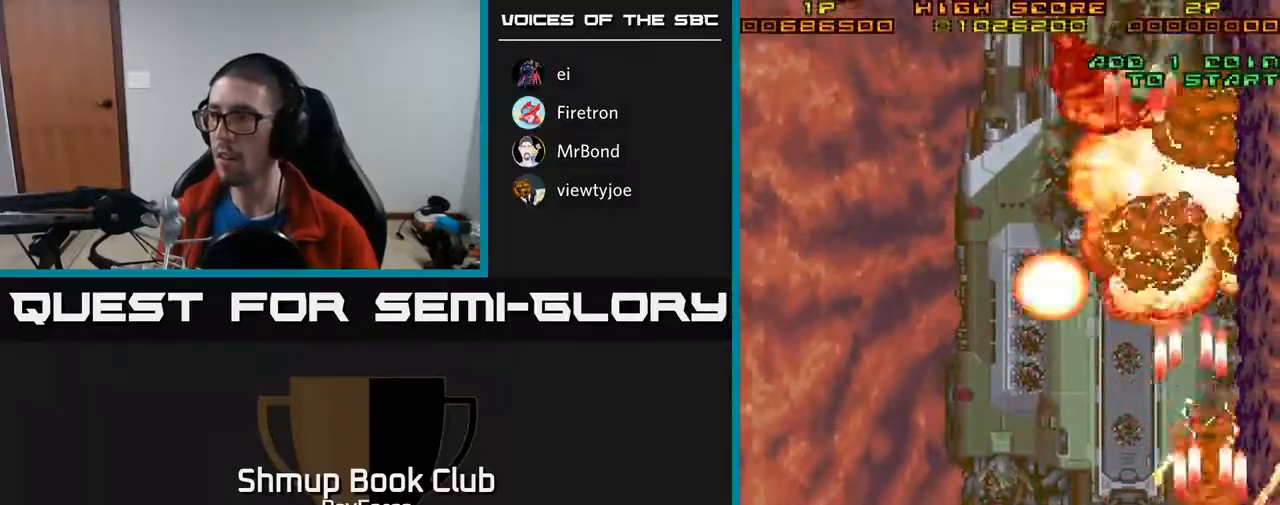
{"buttons": ["A", "DPAD_DOWN"], "right_stick": "center", "events": [[283, "DPAD_UP", "down"], [367, "DPAD_UP", "up"], [450, "DPAD_DOWN", "down"]]}
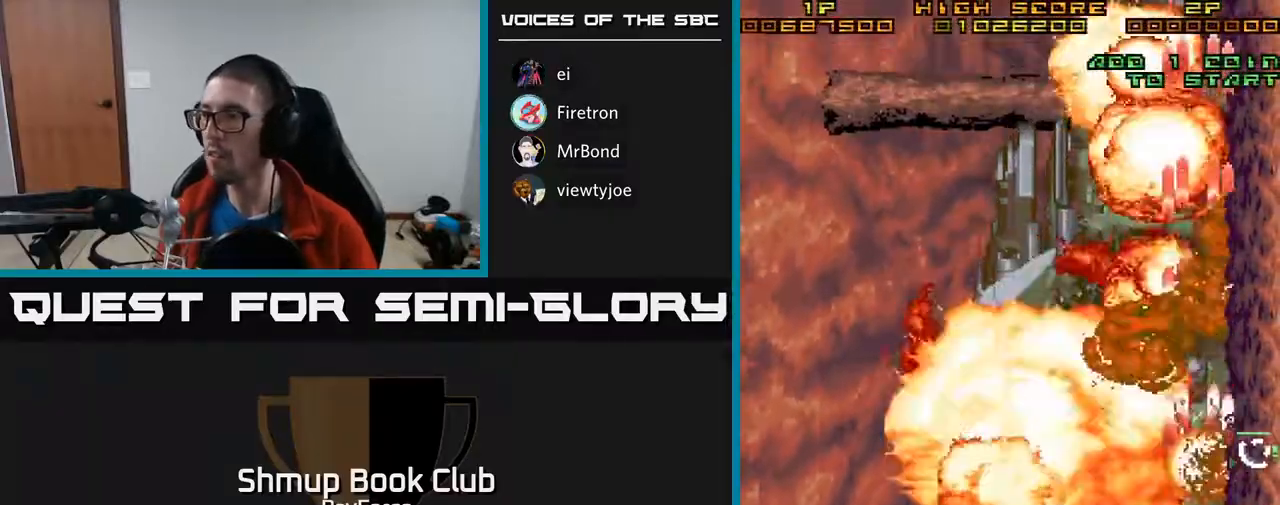
{"buttons": ["A", "DPAD_UP", "DPAD_LEFT"], "right_stick": "center"}
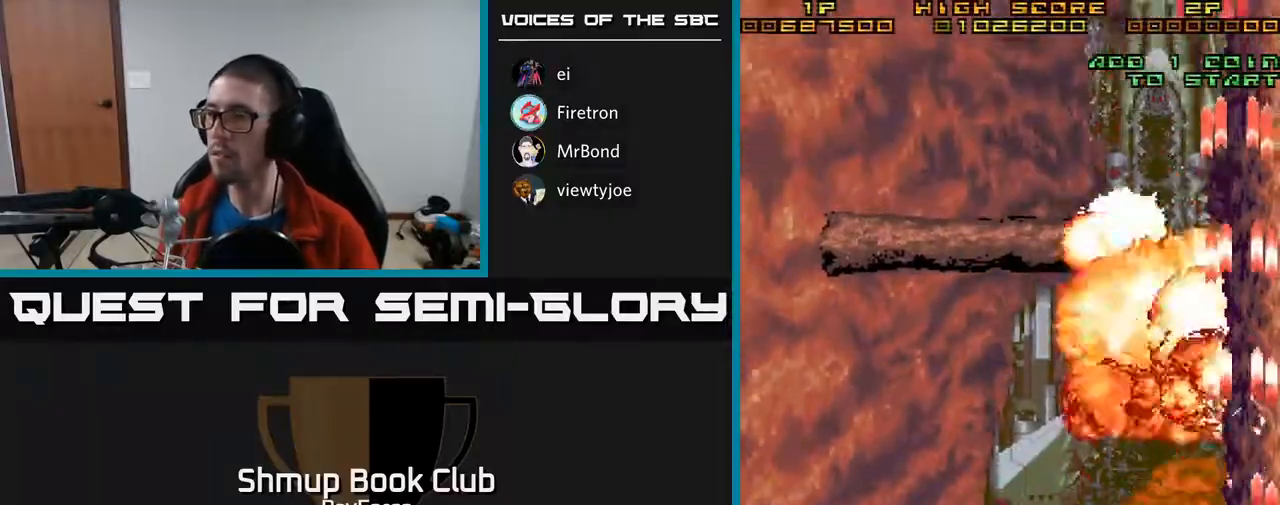
{"buttons": ["A", "DPAD_UP", "DPAD_LEFT"], "right_stick": "center", "events": [[117, "DPAD_UP", "up"], [300, "DPAD_UP", "down"]]}
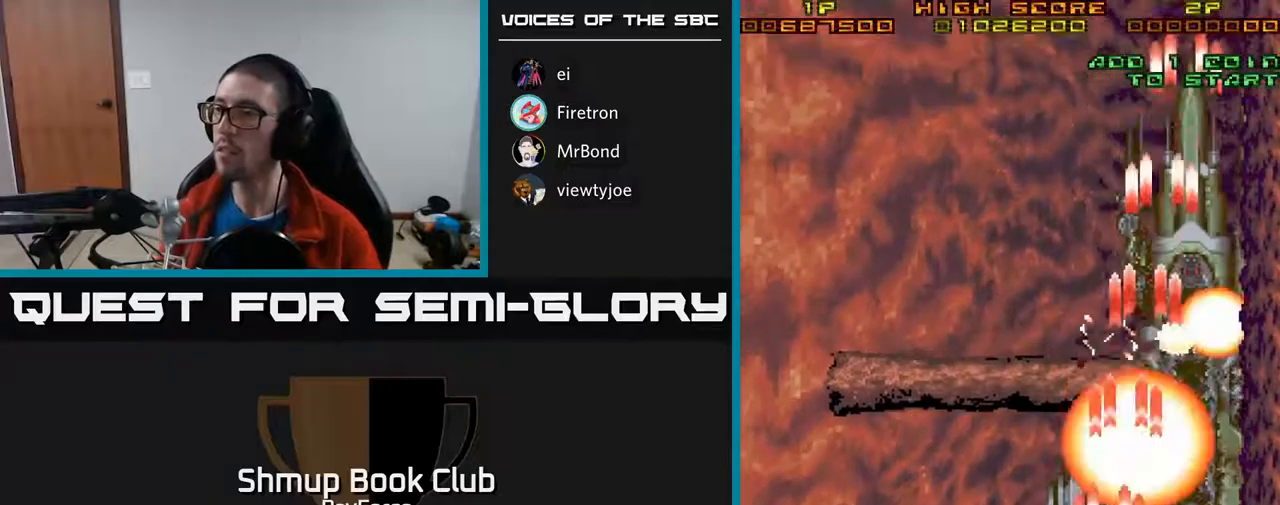
{"buttons": ["A"], "right_stick": "center", "events": [[17, "DPAD_UP", "up"], [200, "DPAD_LEFT", "up"]]}
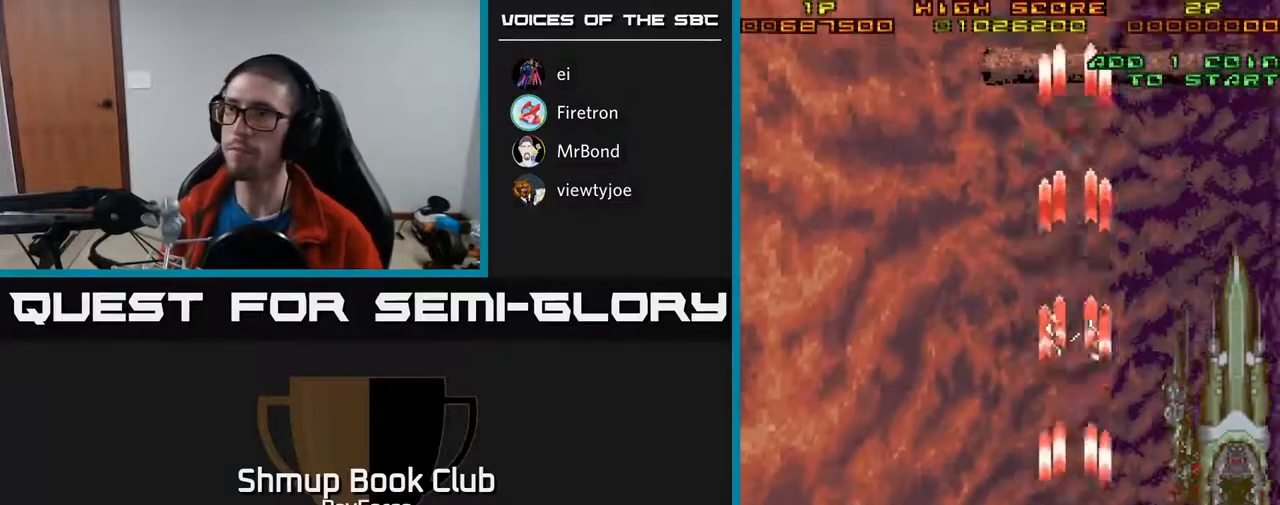
{"buttons": ["A"], "right_stick": "center", "events": [[33, "DPAD_LEFT", "down"], [417, "DPAD_LEFT", "up"]]}
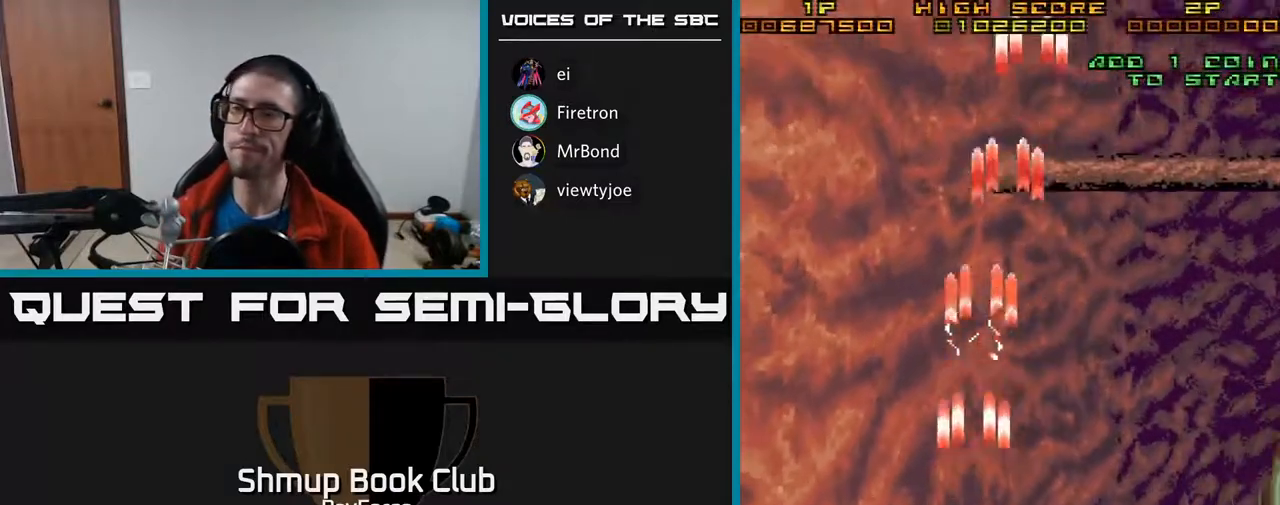
{"buttons": ["A", "DPAD_LEFT"], "right_stick": "center", "events": [[200, "DPAD_LEFT", "down"]]}
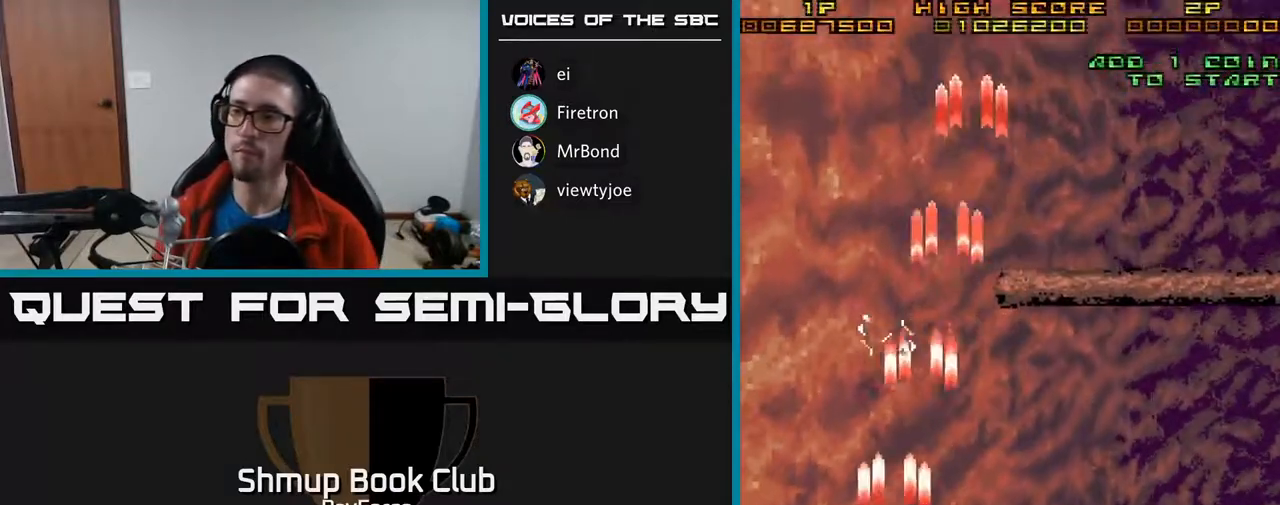
{"buttons": ["A"], "right_stick": "center", "events": [[33, "DPAD_LEFT", "up"]]}
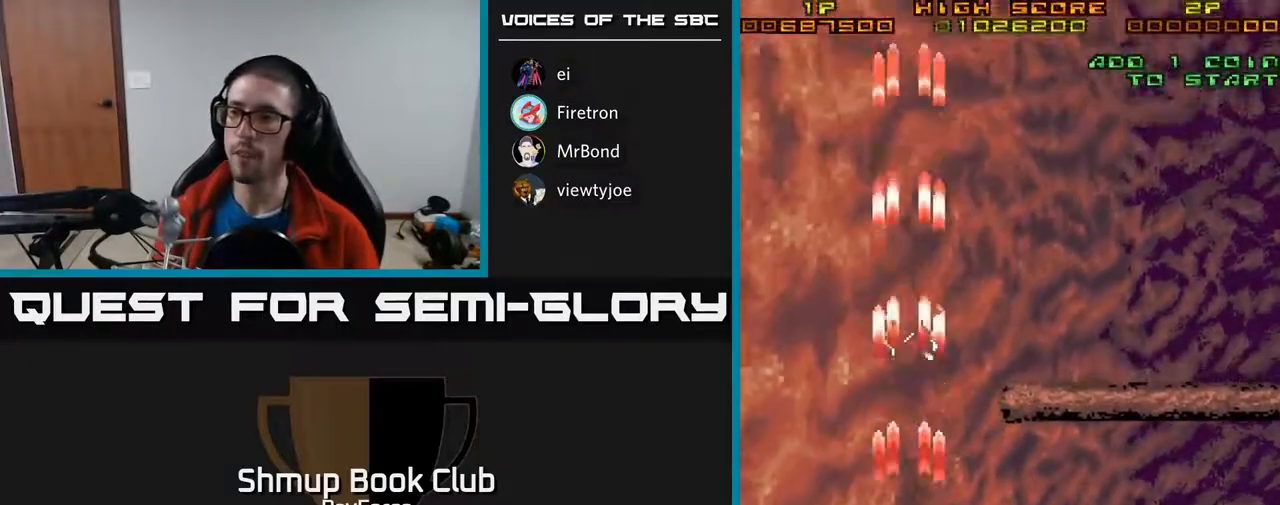
{"buttons": ["A"], "right_stick": "center", "events": []}
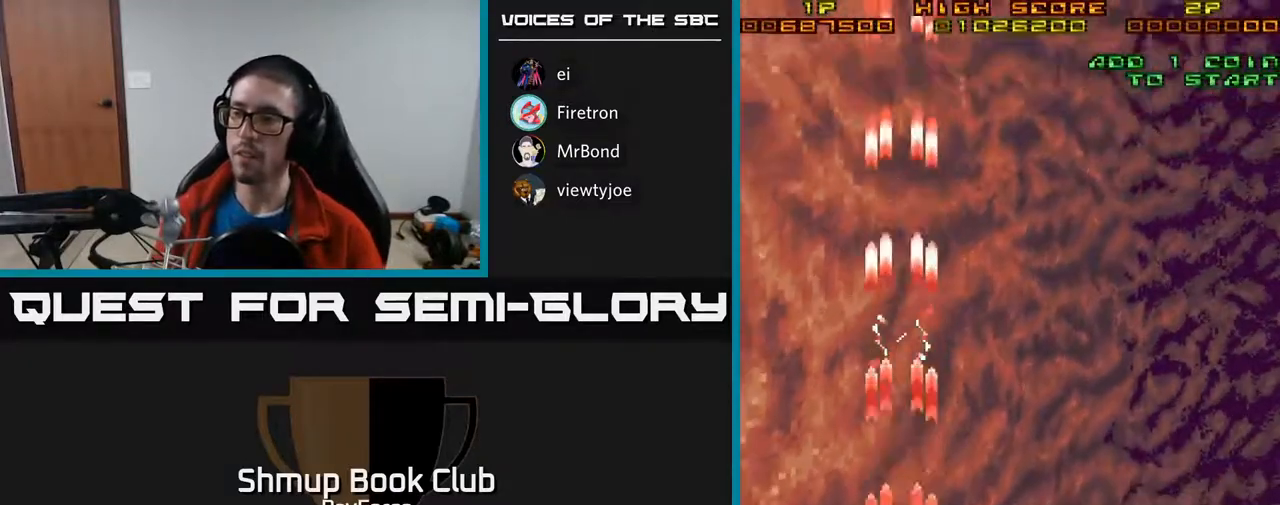
{"buttons": ["A"], "right_stick": "center", "events": []}
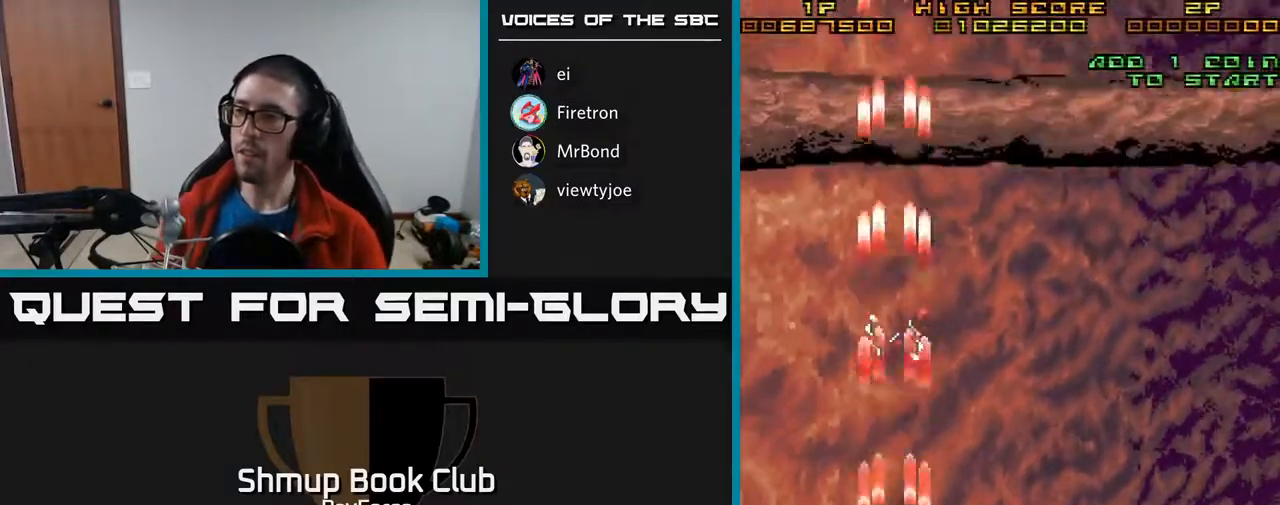
{"buttons": ["A"], "right_stick": "center", "events": []}
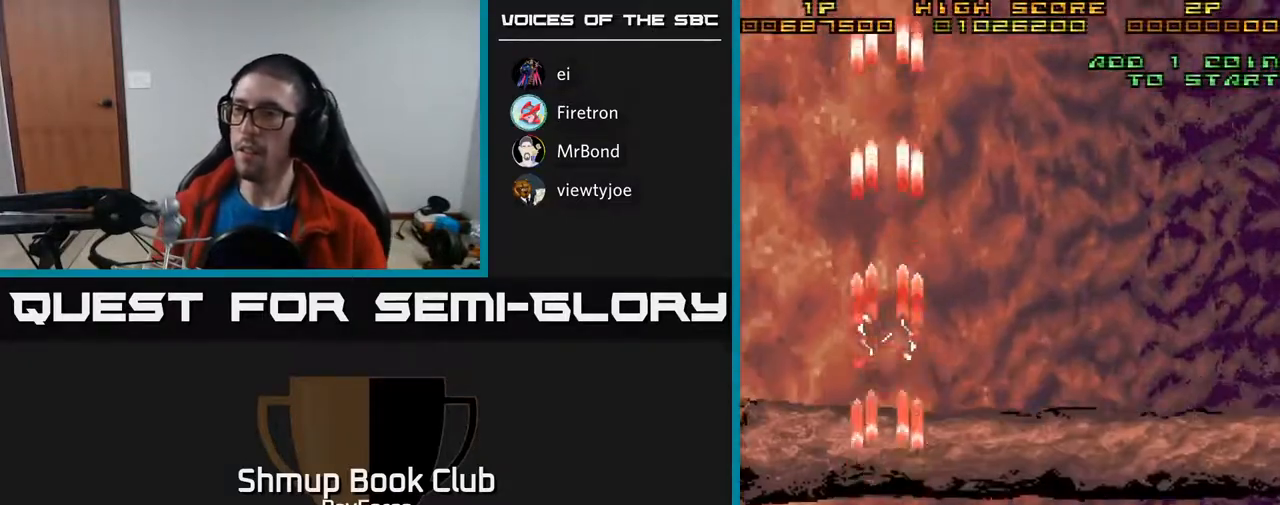
{"buttons": [], "right_stick": "center", "events": [[300, "A", "up"]]}